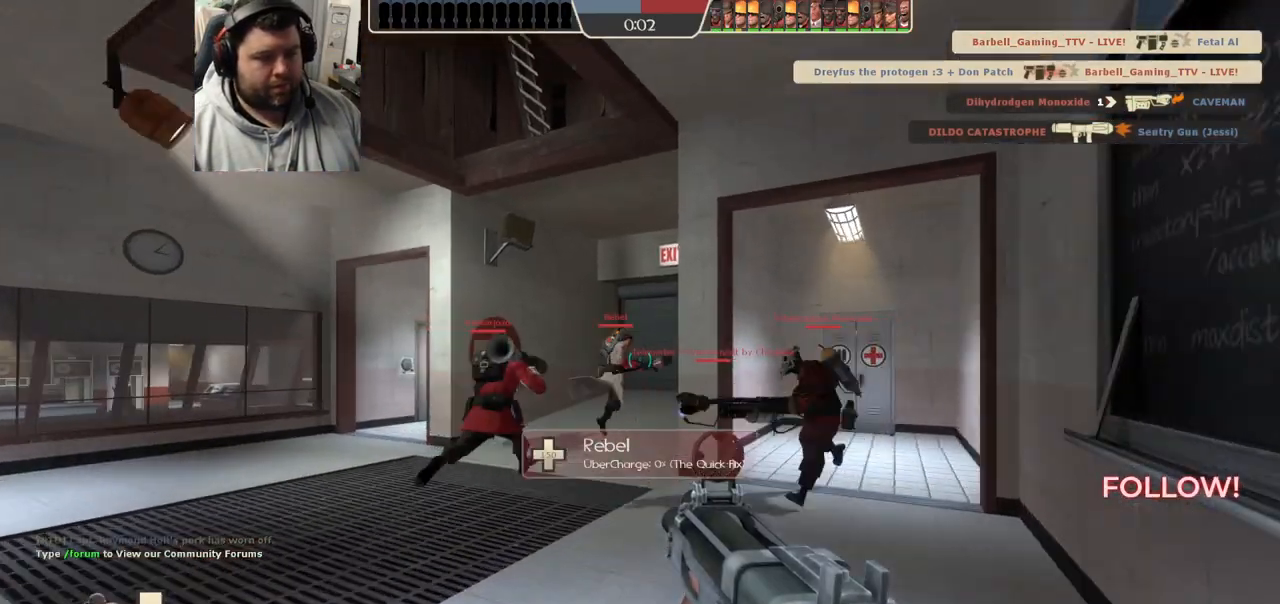
Gameplay with a controller (PlayStation layout); each line is a JSON object with the inputs held at the frame after it (dt_ms = milliseconds from this image to that frame). "events" lists button and stick changes between this image and that frame as [ms after this image, input, new state], when the widget could be followed in between.
{"dt_ms": 500, "buttons": [], "left_stick": "up", "right_stick": "center", "events": []}
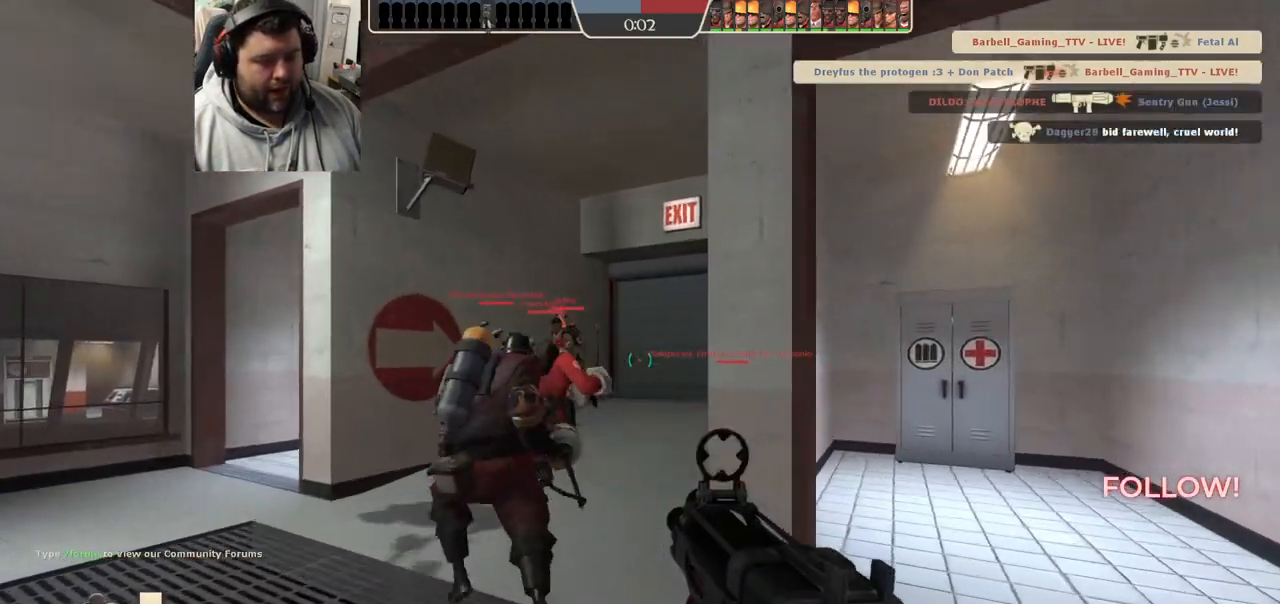
{"dt_ms": 500, "buttons": [], "left_stick": "up", "right_stick": "center", "events": []}
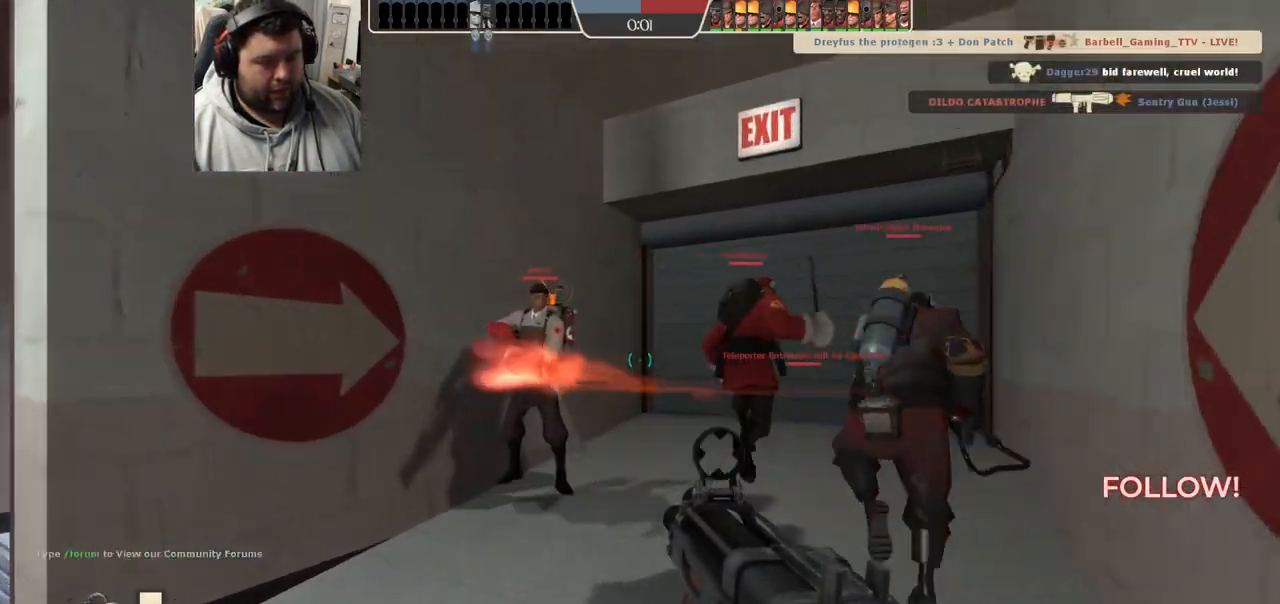
{"dt_ms": 500, "buttons": ["SQUARE"], "left_stick": "up", "right_stick": "center", "events": [[67, "right_stick", "right"], [183, "right_stick", "center"], [283, "SQUARE", "down"], [350, "SQUARE", "up"], [433, "SQUARE", "down"]]}
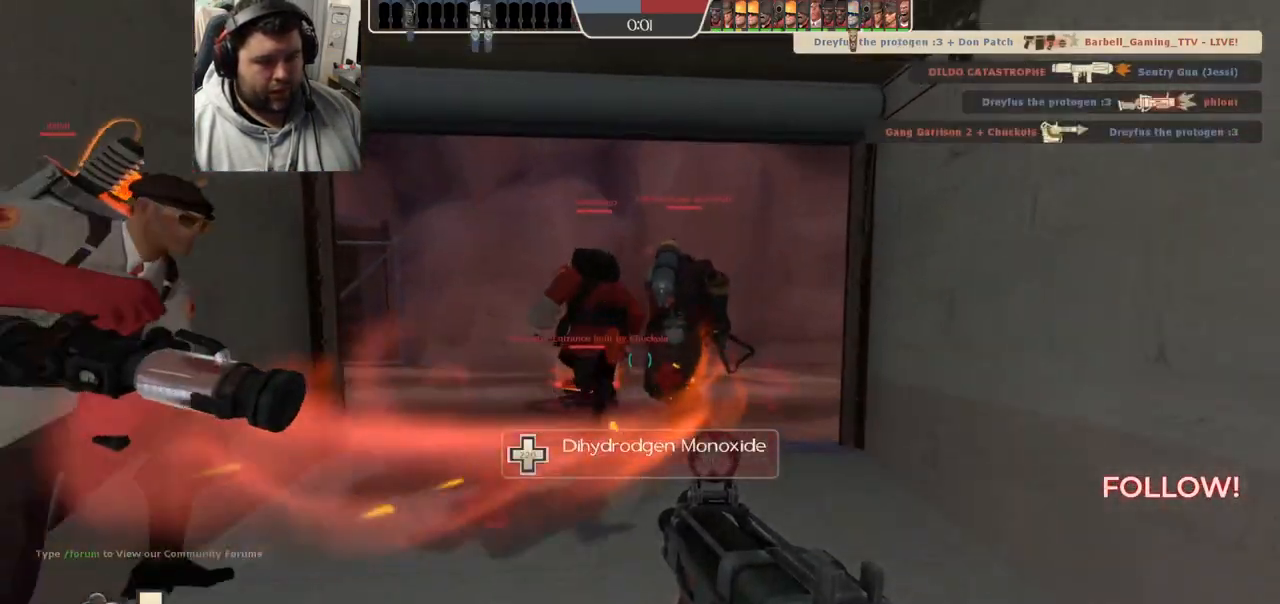
{"dt_ms": 500, "buttons": [], "left_stick": "up", "right_stick": "center", "events": [[17, "SQUARE", "up"]]}
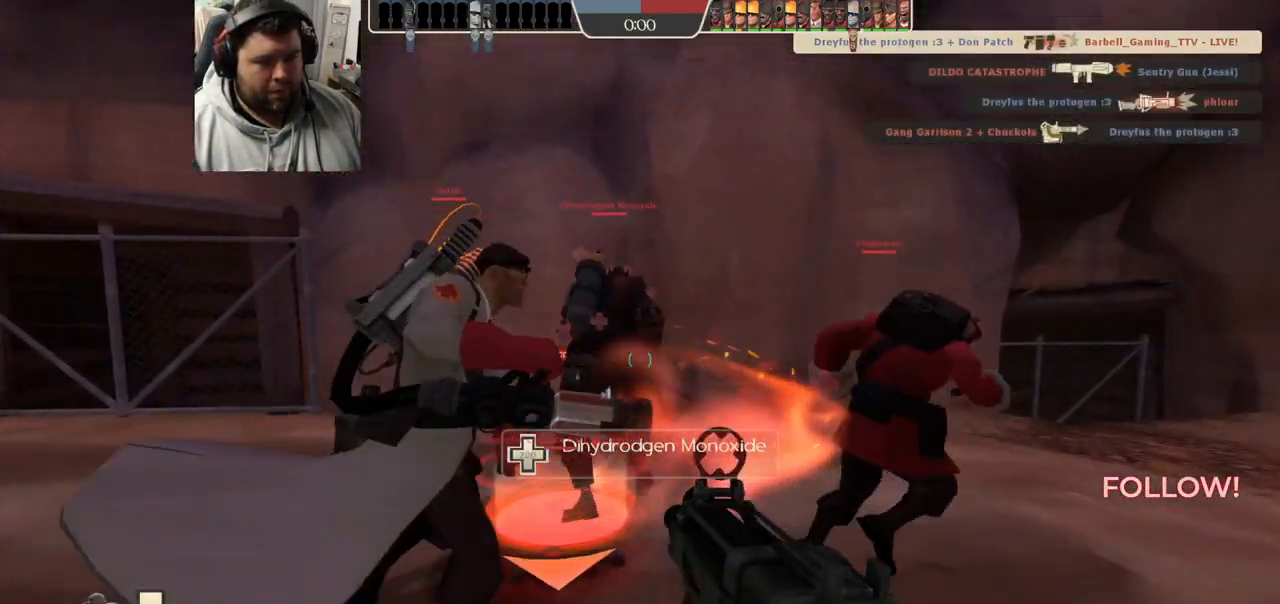
{"dt_ms": 500, "buttons": [], "left_stick": "center", "right_stick": "center", "events": [[217, "left_stick", "center"]]}
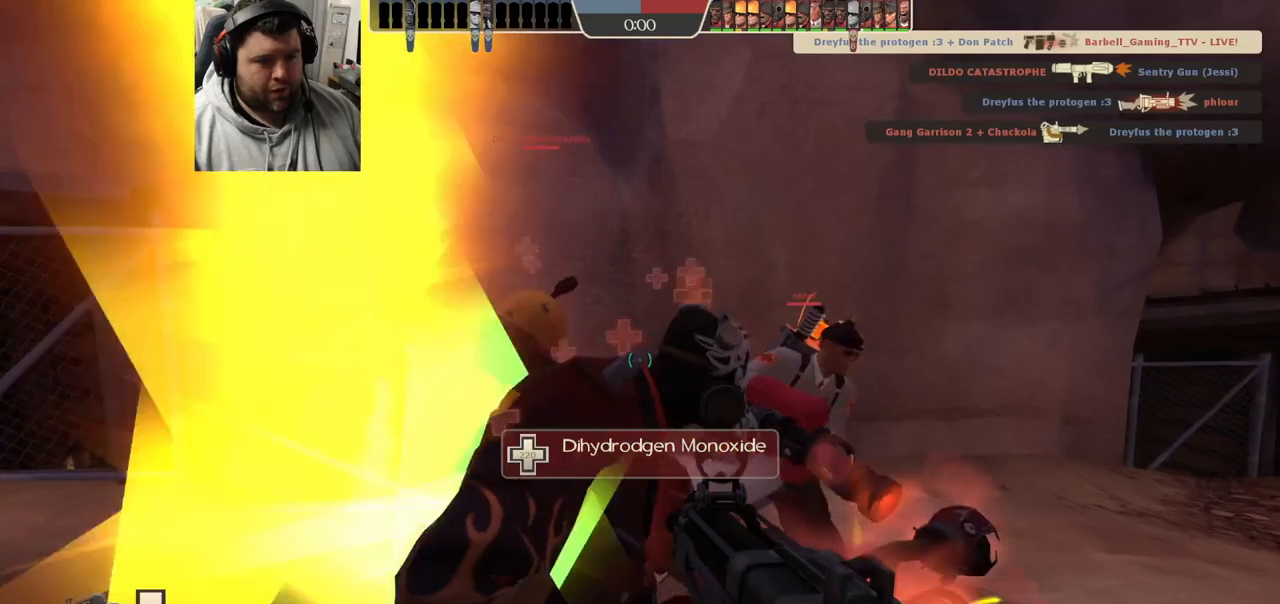
{"dt_ms": 500, "buttons": [], "left_stick": "center", "right_stick": "center", "events": []}
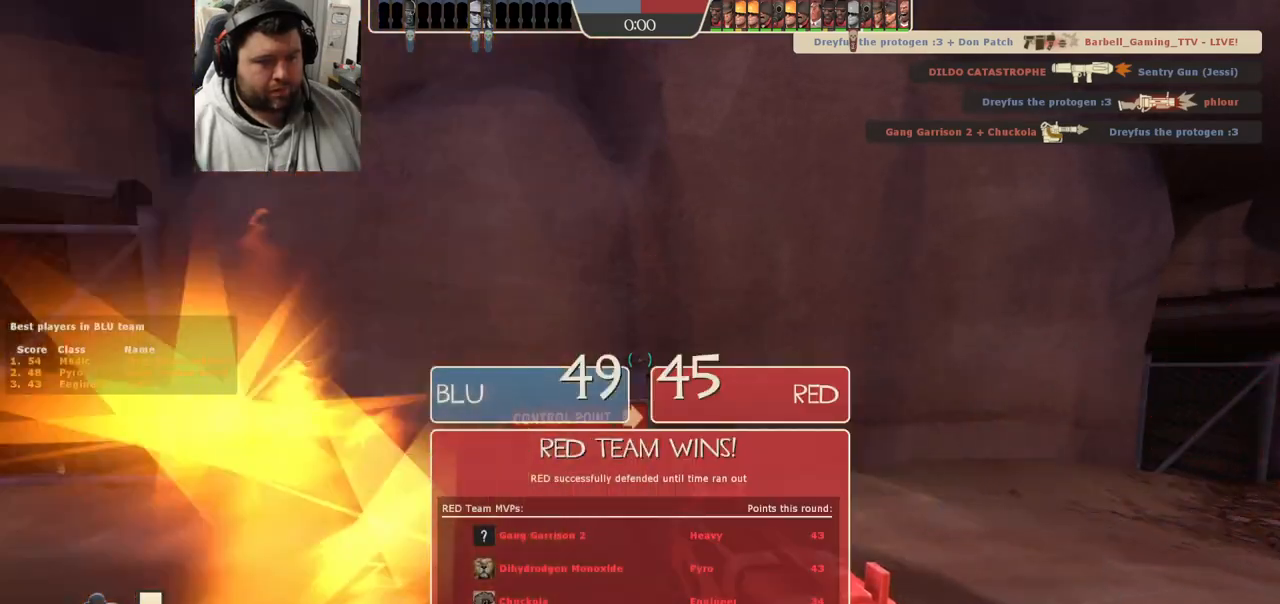
{"dt_ms": 500, "buttons": [], "left_stick": "up", "right_stick": "right", "events": [[417, "left_stick", "up"], [433, "right_stick", "right"]]}
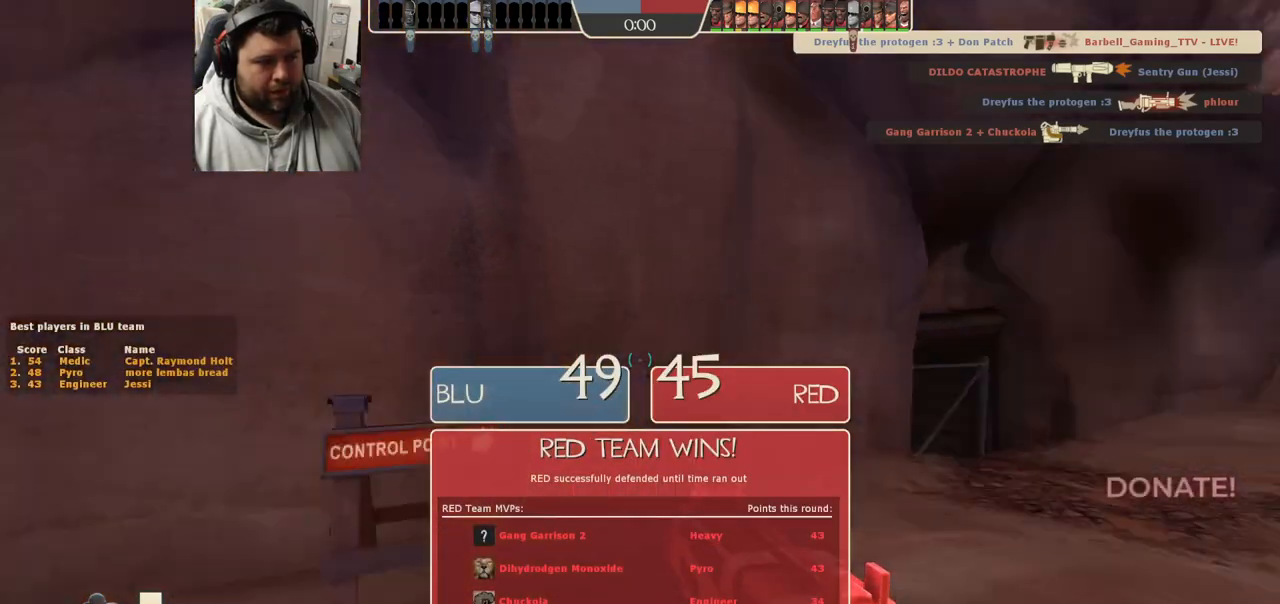
{"dt_ms": 500, "buttons": [], "left_stick": "up-left", "right_stick": "right", "events": [[167, "right_stick", "center"], [283, "left_stick", "up-left"], [333, "R1", "down"], [433, "R1", "up"], [483, "right_stick", "right"]]}
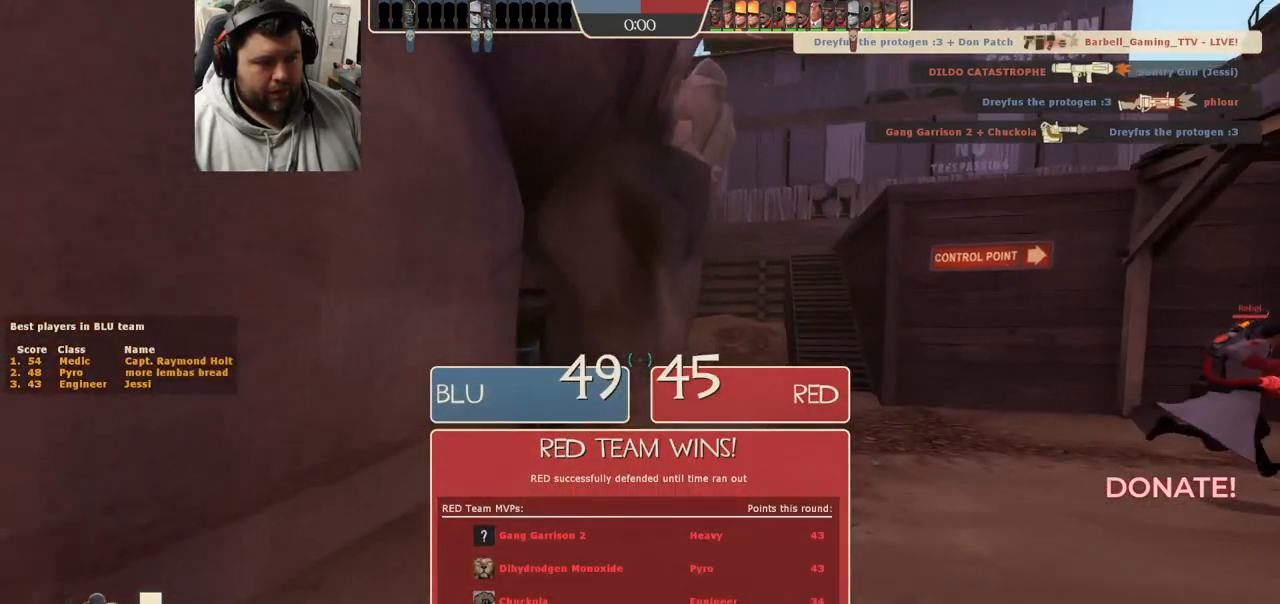
{"dt_ms": 500, "buttons": [], "left_stick": "up-left", "right_stick": "center", "events": [[217, "right_stick", "center"]]}
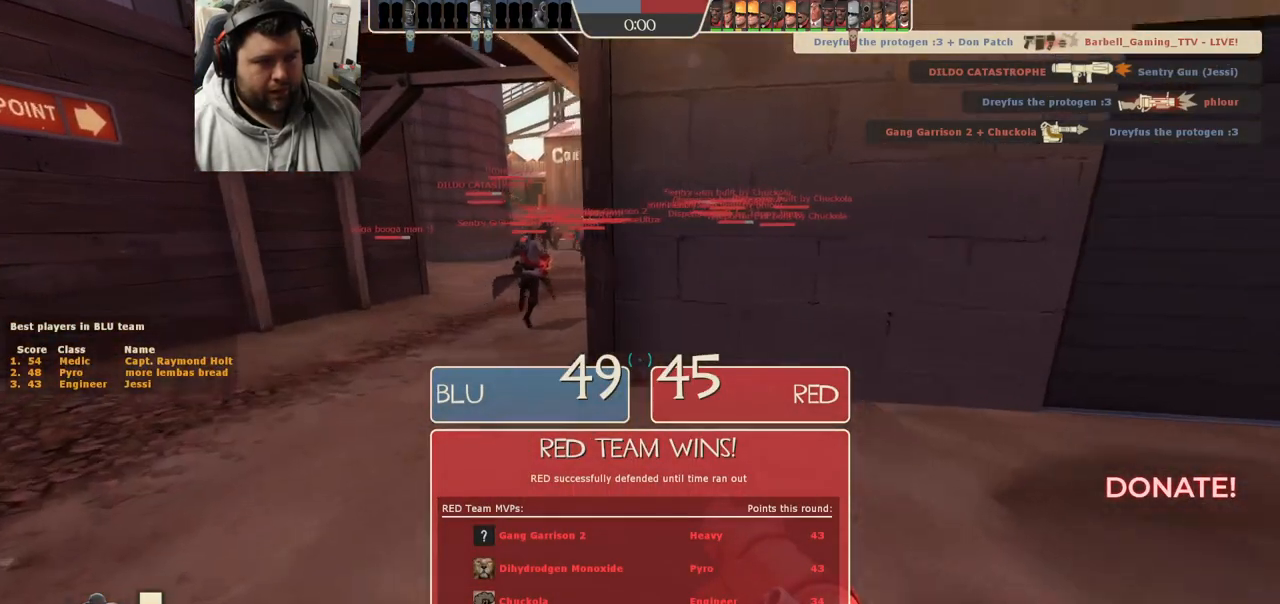
{"dt_ms": 500, "buttons": [], "left_stick": "up", "right_stick": "center", "events": [[167, "left_stick", "up"]]}
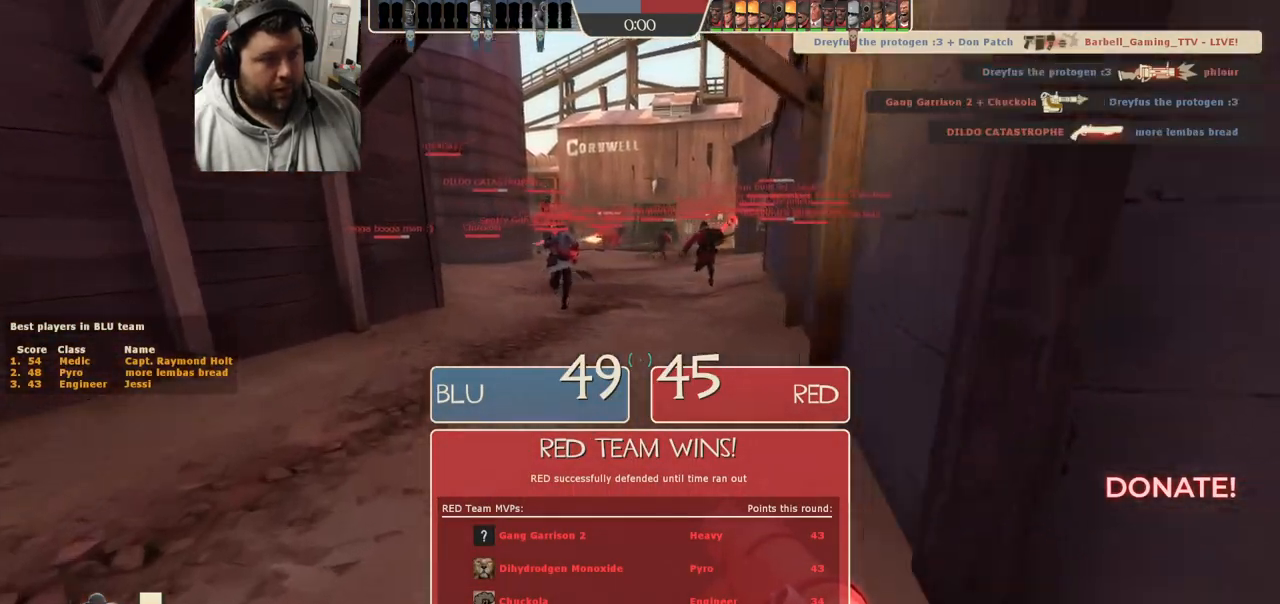
{"dt_ms": 500, "buttons": [], "left_stick": "up", "right_stick": "center", "events": []}
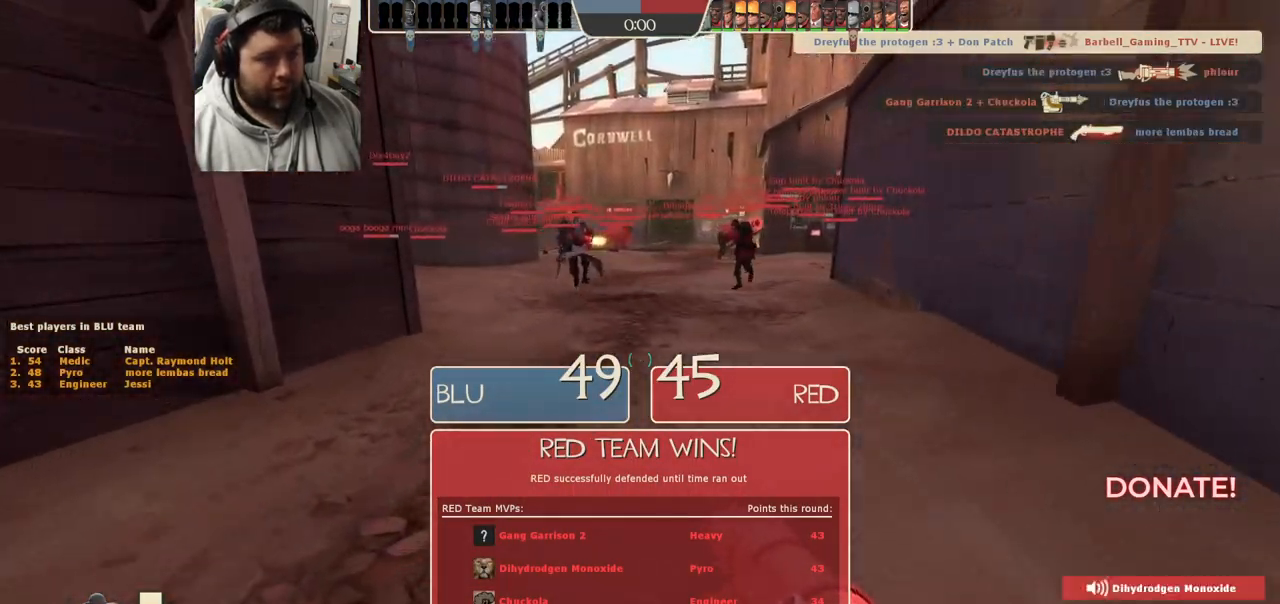
{"dt_ms": 500, "buttons": [], "left_stick": "up", "right_stick": "center", "events": []}
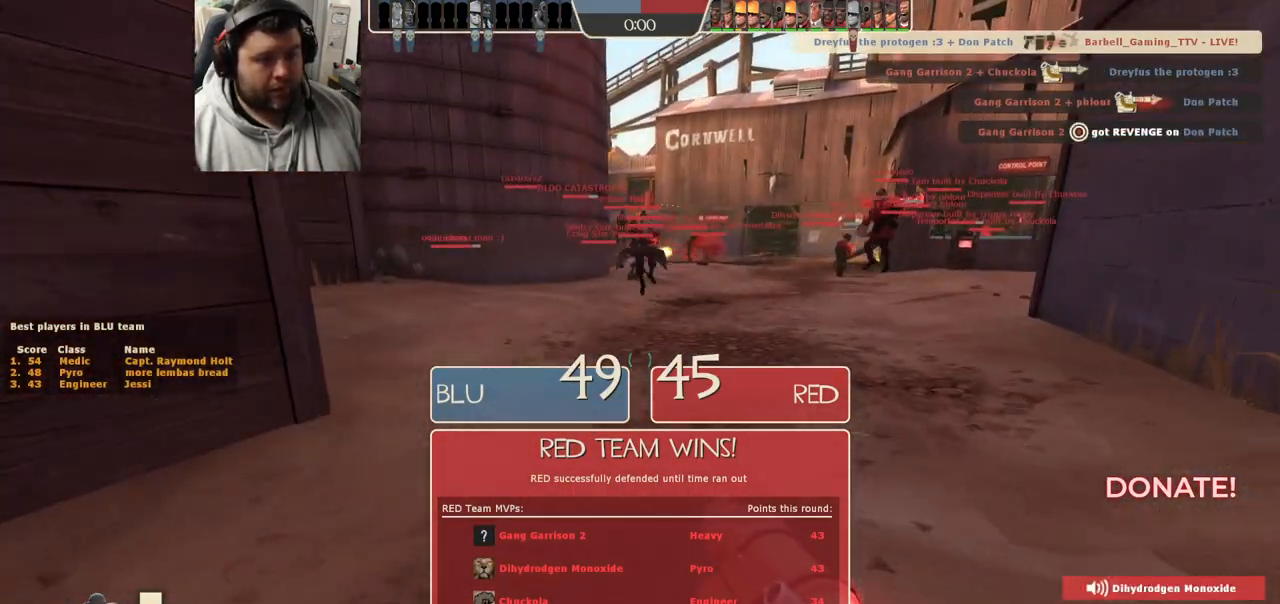
{"dt_ms": 500, "buttons": [], "left_stick": "up", "right_stick": "center", "events": []}
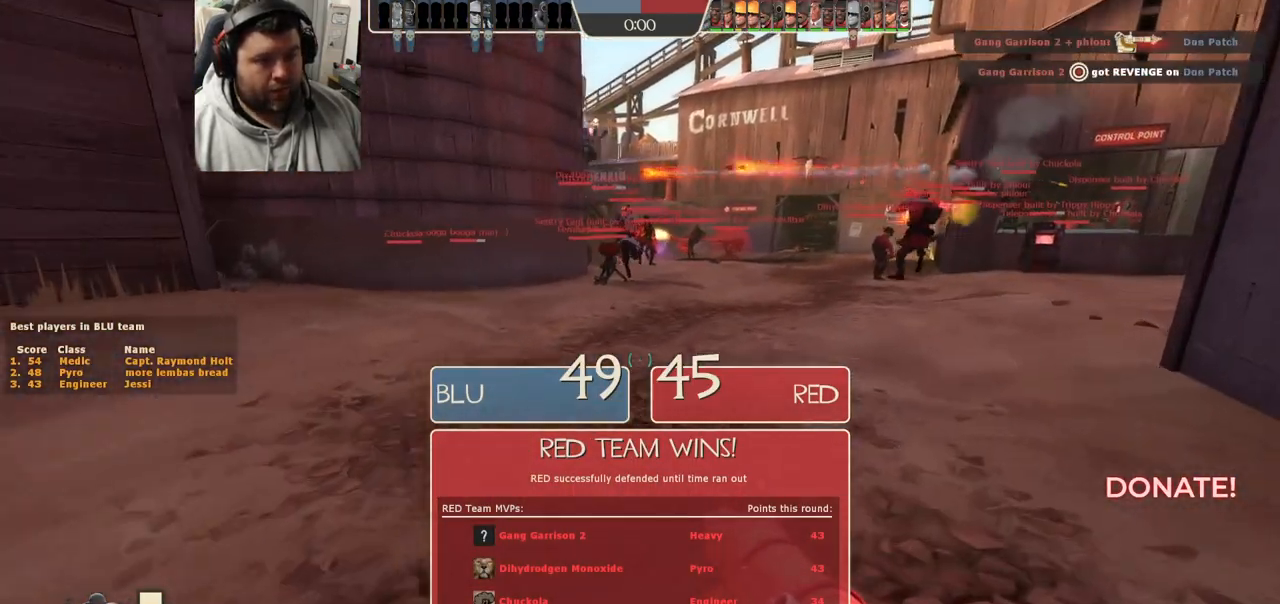
{"dt_ms": 500, "buttons": [], "left_stick": "up", "right_stick": "center", "events": []}
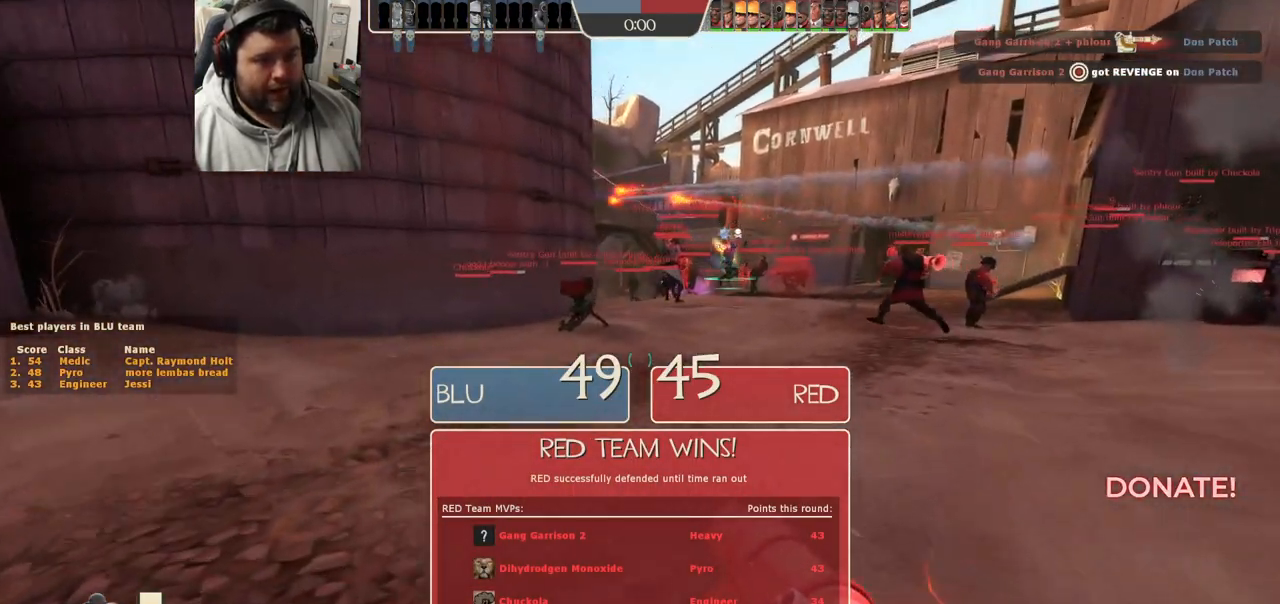
{"dt_ms": 500, "buttons": [], "left_stick": "up", "right_stick": "center", "events": [[17, "R2", "down"], [167, "R2", "up"]]}
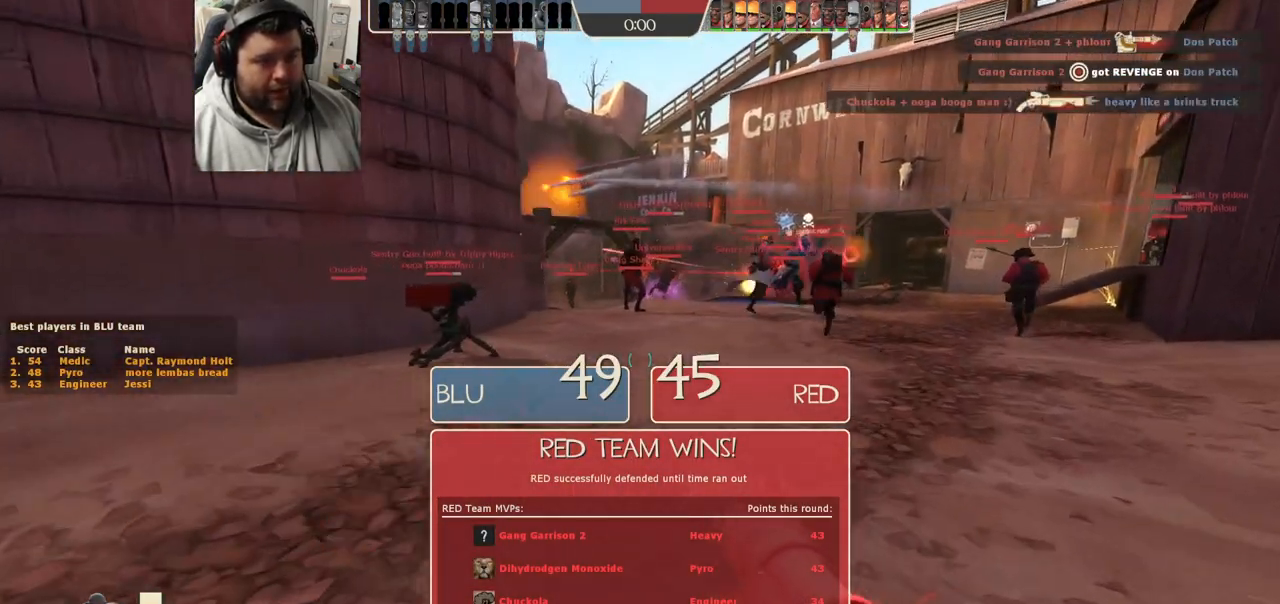
{"dt_ms": 500, "buttons": [], "left_stick": "up", "right_stick": "center", "events": []}
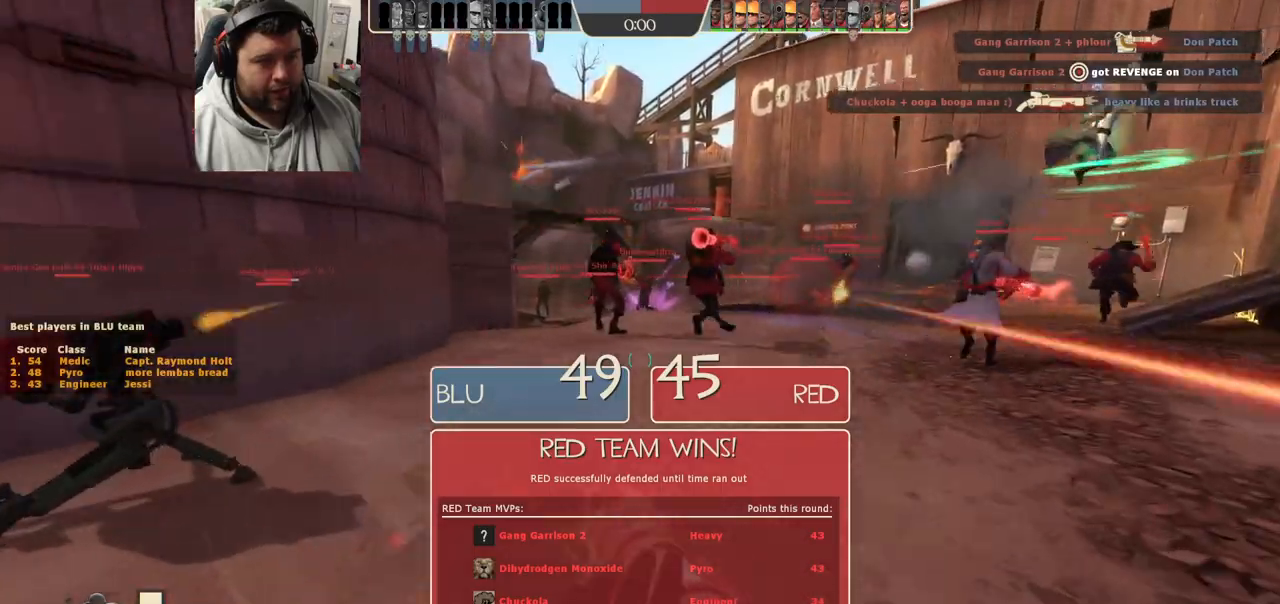
{"dt_ms": 500, "buttons": ["CROSS", "L2"], "left_stick": "up", "right_stick": "center", "events": [[83, "right_stick", "down-left"], [183, "right_stick", "center"], [417, "L2", "down"], [433, "CROSS", "down"]]}
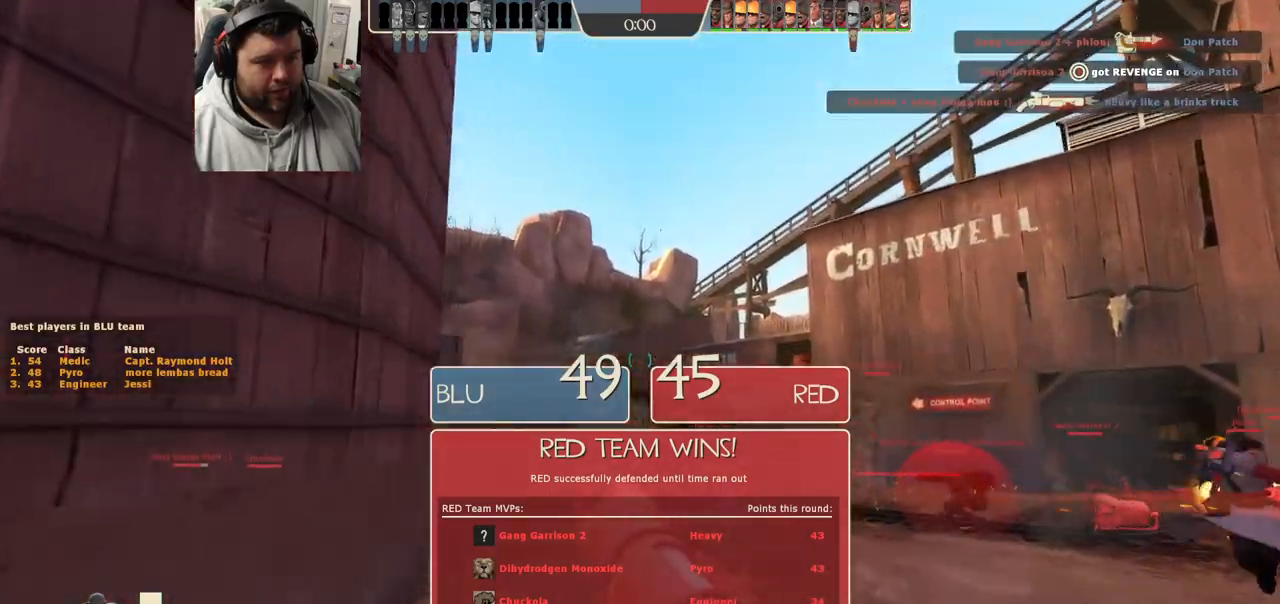
{"dt_ms": 1000, "buttons": [], "left_stick": "up", "right_stick": "center"}
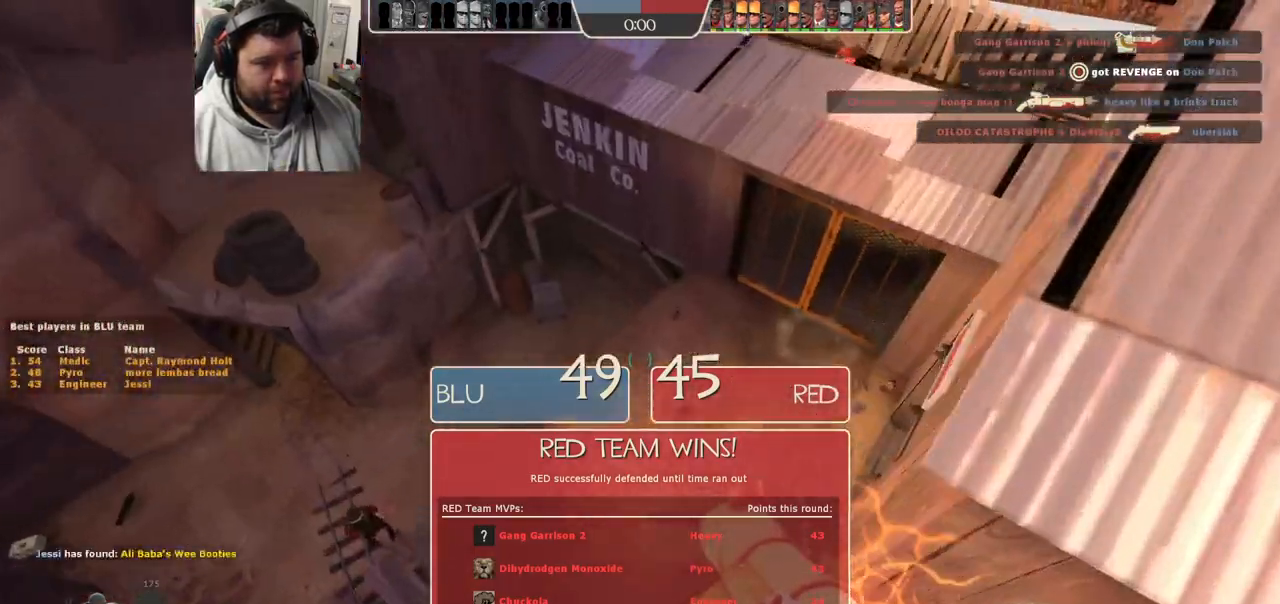
{"dt_ms": 500, "buttons": [], "left_stick": "up-right", "right_stick": "center", "events": [[450, "left_stick", "up-right"]]}
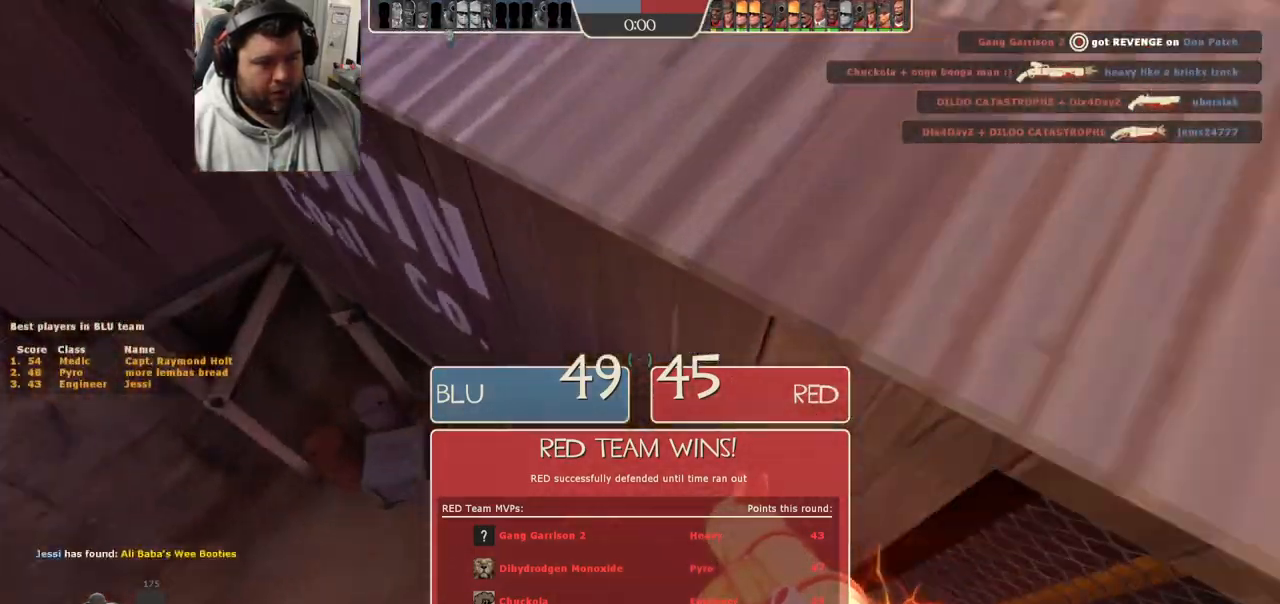
{"dt_ms": 500, "buttons": ["CROSS"], "left_stick": "center", "right_stick": "down-left", "events": [[50, "left_stick", "right"], [317, "left_stick", "center"], [350, "right_stick", "down-left"], [500, "CROSS", "down"]]}
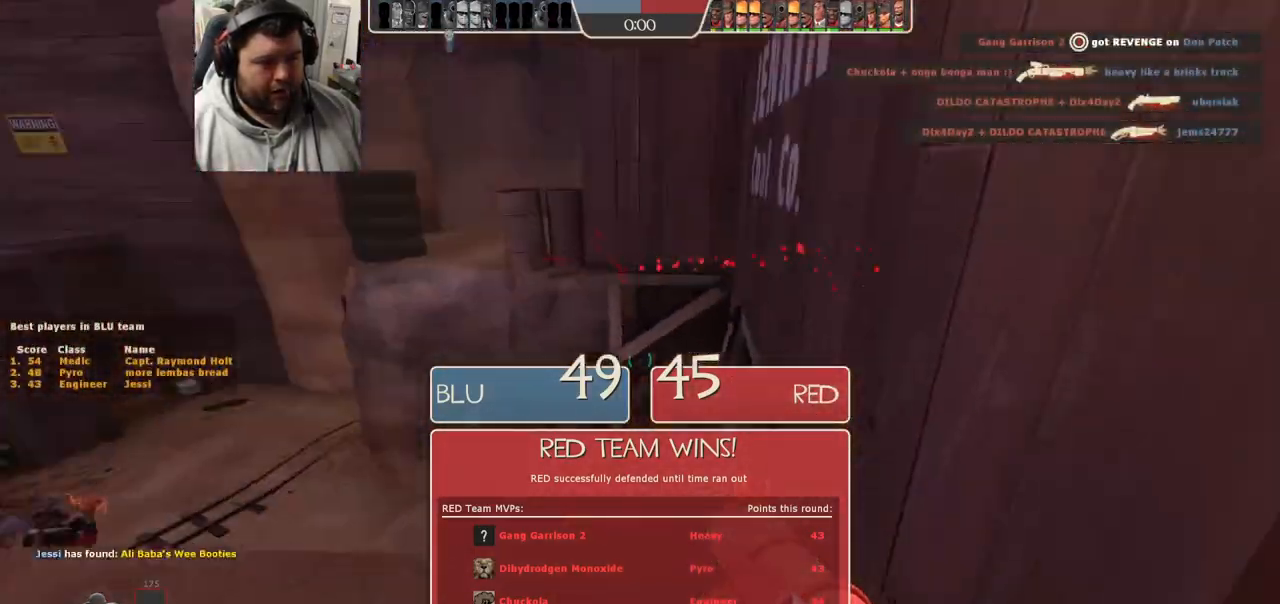
{"dt_ms": 500, "buttons": [], "left_stick": "center", "right_stick": "center", "events": [[100, "CROSS", "up"], [100, "right_stick", "center"]]}
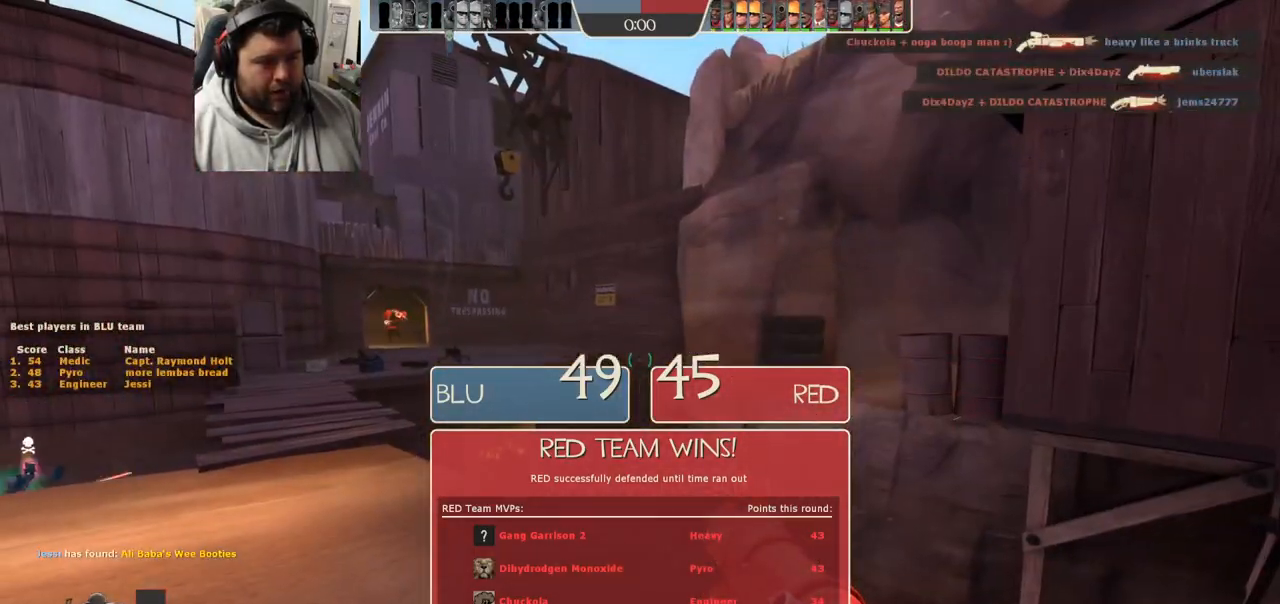
{"dt_ms": 500, "buttons": [], "left_stick": "up", "right_stick": "center", "events": [[133, "right_stick", "left"], [167, "left_stick", "up"], [300, "right_stick", "center"]]}
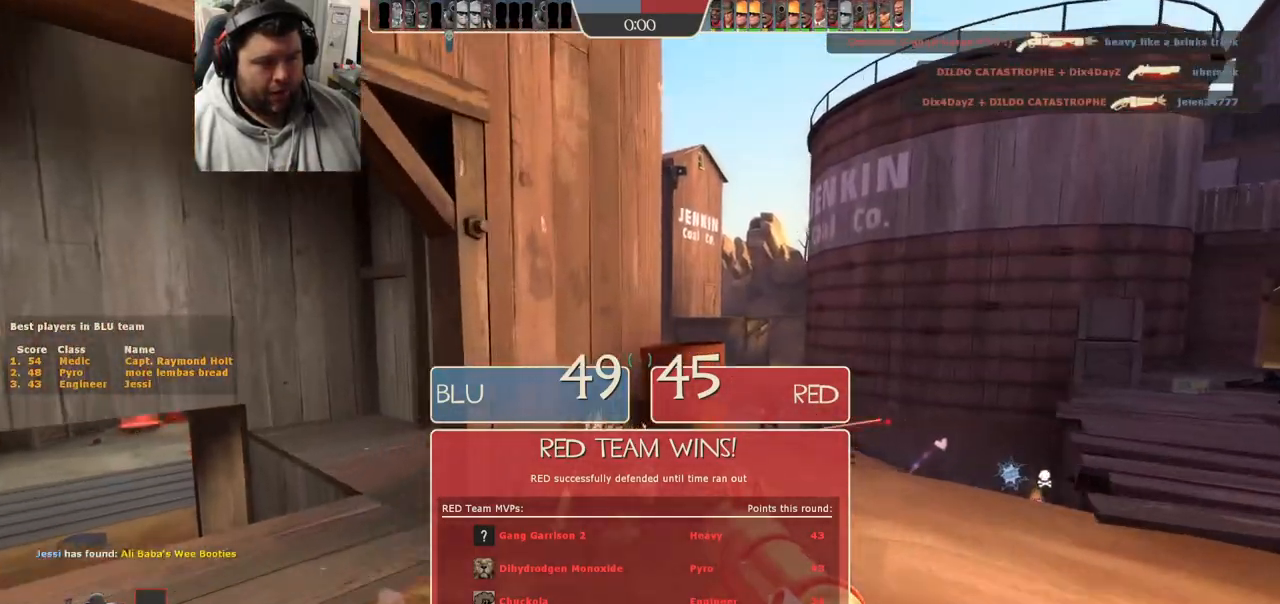
{"dt_ms": 500, "buttons": [], "left_stick": "center", "right_stick": "center", "events": [[117, "left_stick", "right"], [183, "right_stick", "left"], [367, "left_stick", "up-right"], [383, "right_stick", "center"], [467, "left_stick", "center"]]}
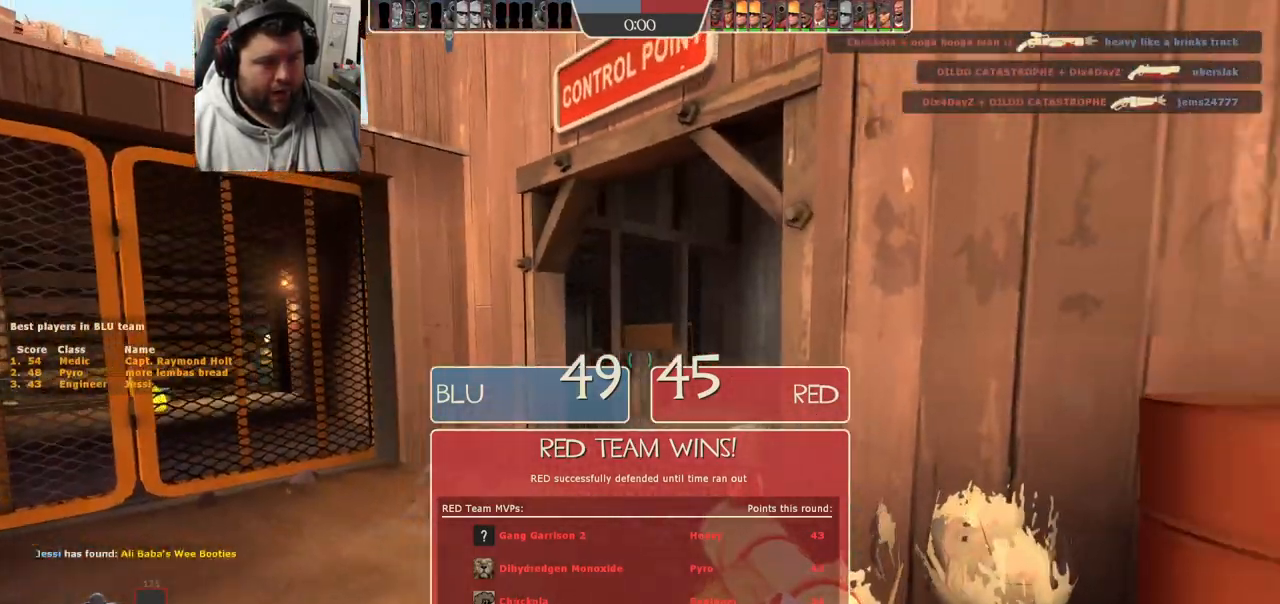
{"dt_ms": 500, "buttons": [], "left_stick": "up", "right_stick": "center", "events": [[50, "right_stick", "left"], [167, "left_stick", "up"], [267, "right_stick", "center"]]}
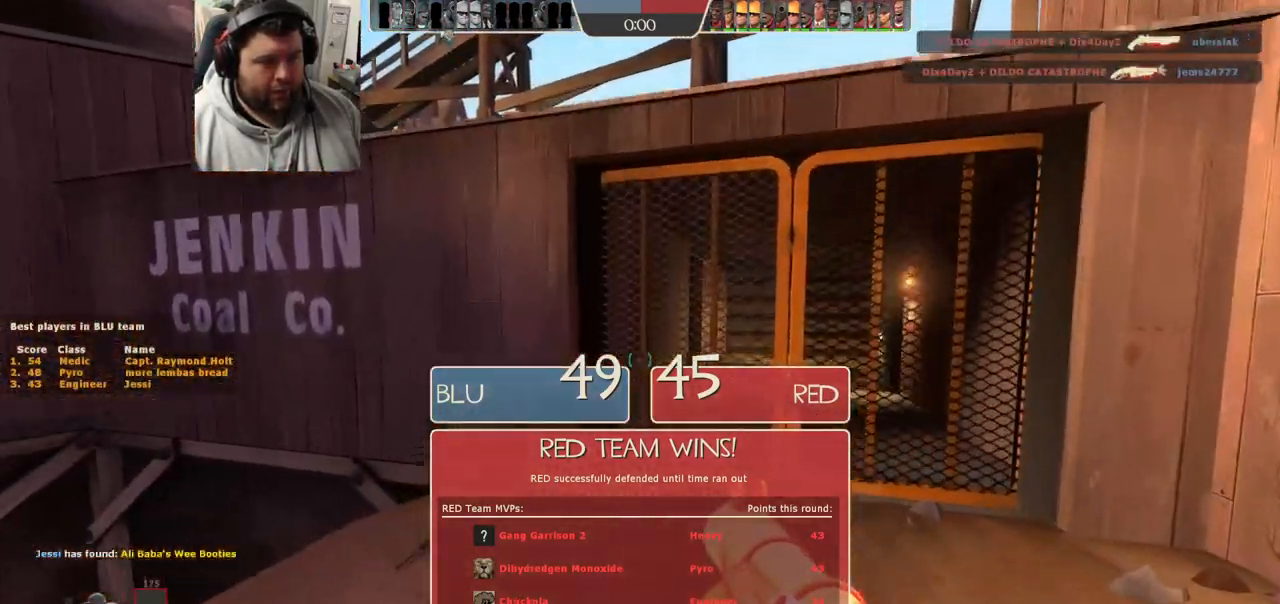
{"dt_ms": 500, "buttons": [], "left_stick": "center", "right_stick": "center", "events": [[17, "left_stick", "up-right"], [33, "right_stick", "left"], [183, "right_stick", "center"], [300, "left_stick", "right"], [450, "left_stick", "center"]]}
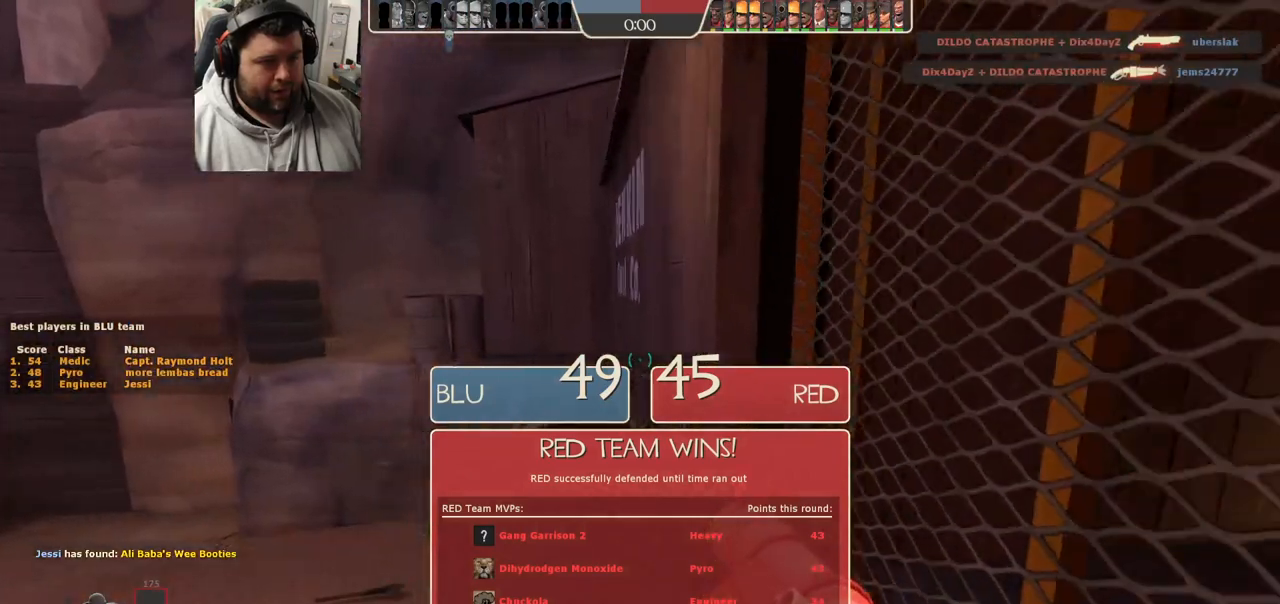
{"dt_ms": 500, "buttons": [], "left_stick": "center", "right_stick": "center", "events": []}
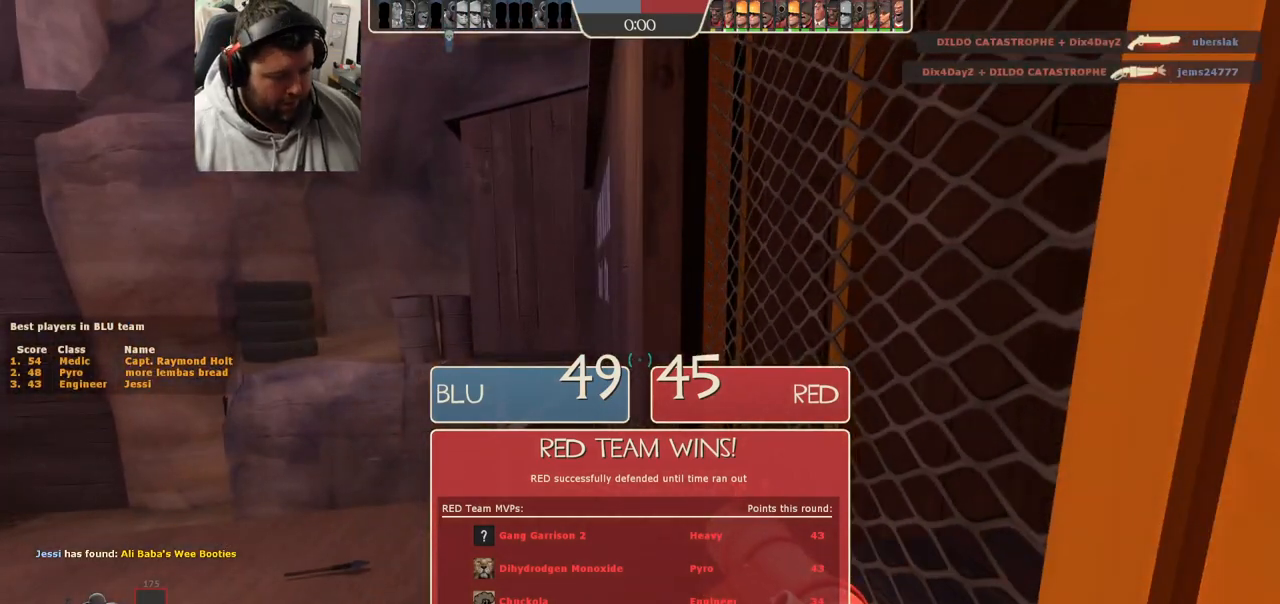
{"dt_ms": 500, "buttons": [], "left_stick": "center", "right_stick": "center", "events": []}
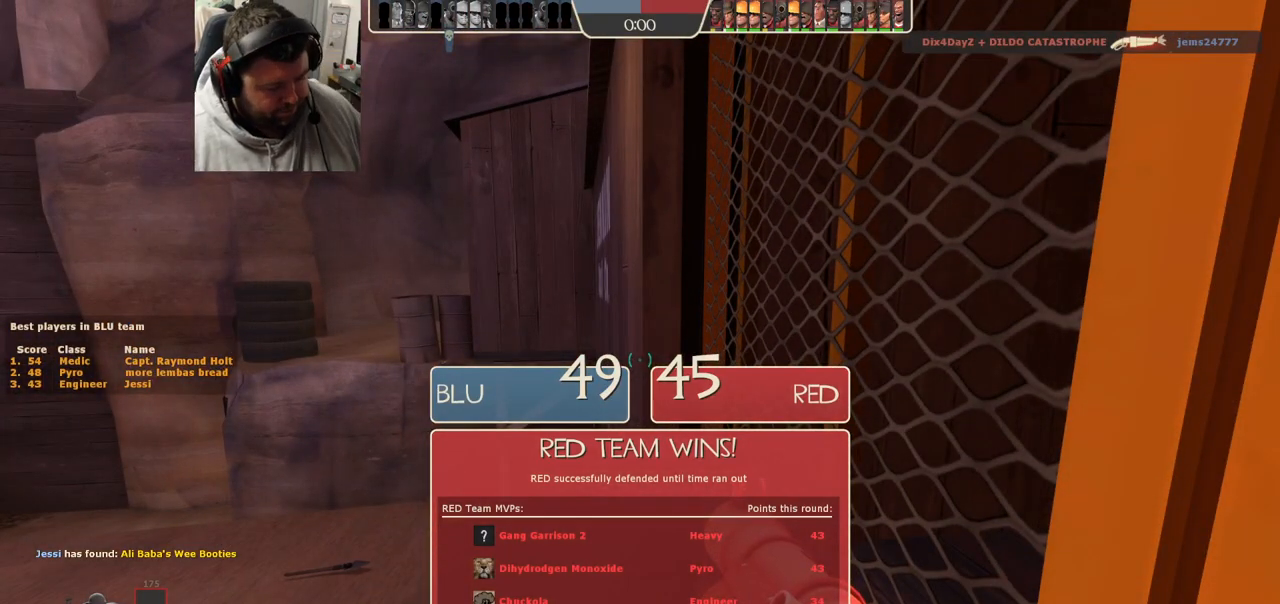
{"dt_ms": 500, "buttons": [], "left_stick": "center", "right_stick": "center", "events": []}
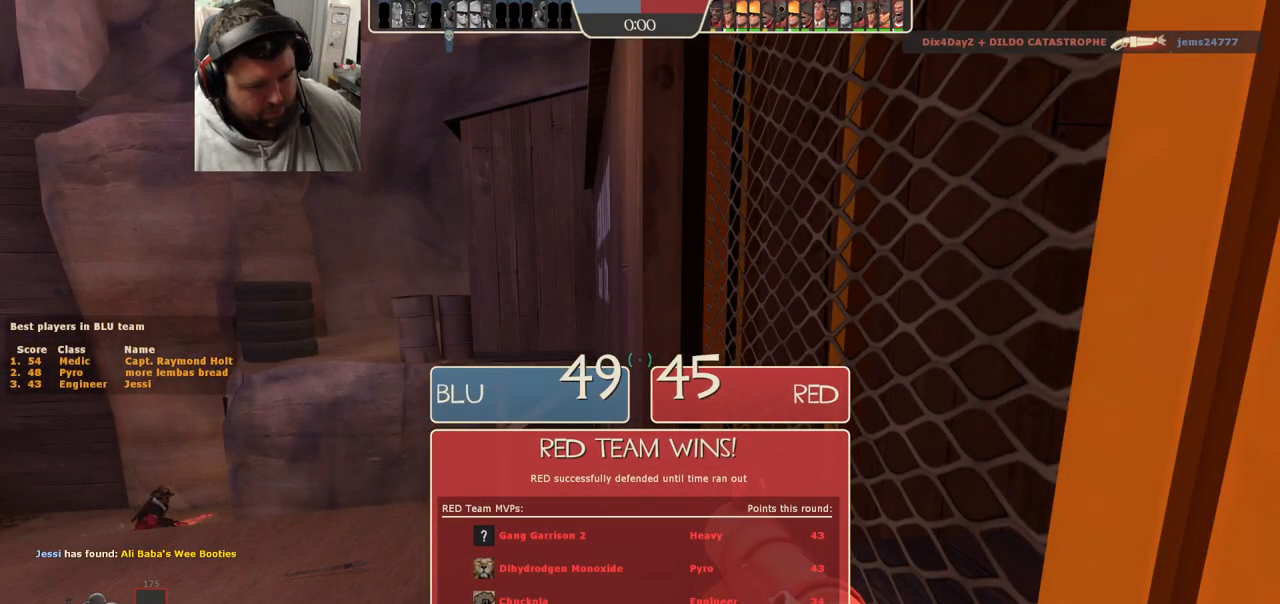
{"dt_ms": 500, "buttons": [], "left_stick": "center", "right_stick": "center", "events": []}